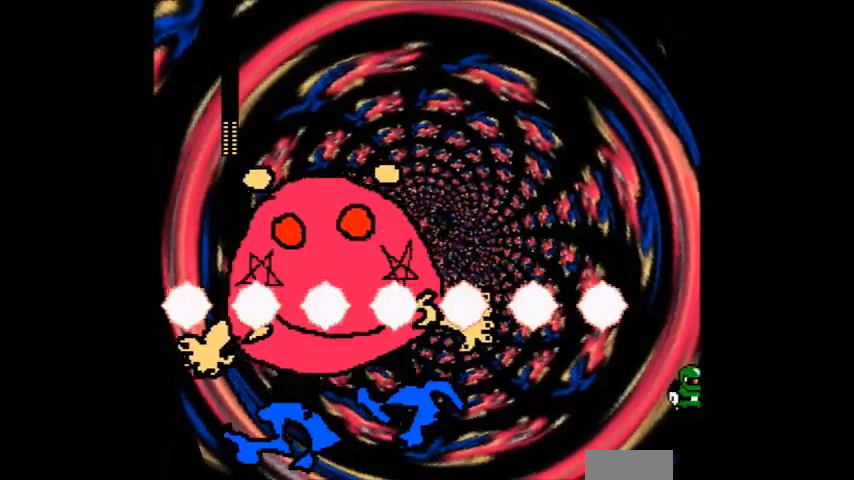
Gameplay with a controller (Nintendo layout); each line is a JSON object with the inputs held at the frame after it. "events" lists button and stick changes between this image and that frame as [ms after this image, input, new state], when the widget could be followed in between. Not read: B L3 R3.
{"buttons": ["A", "DPAD_LEFT"], "events": [[33, "DPAD_LEFT", "down"], [200, "A", "down"], [367, "A", "up"], [467, "A", "down"]]}
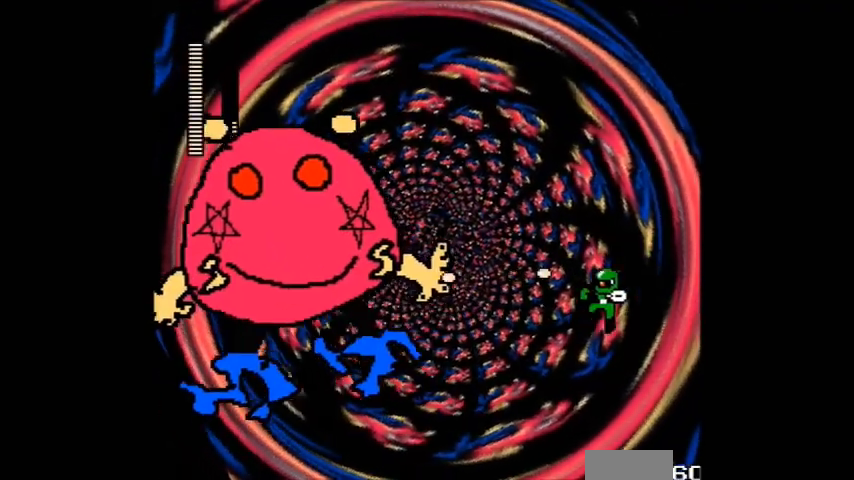
{"buttons": ["DPAD_LEFT"], "events": [[34, "A", "up"]]}
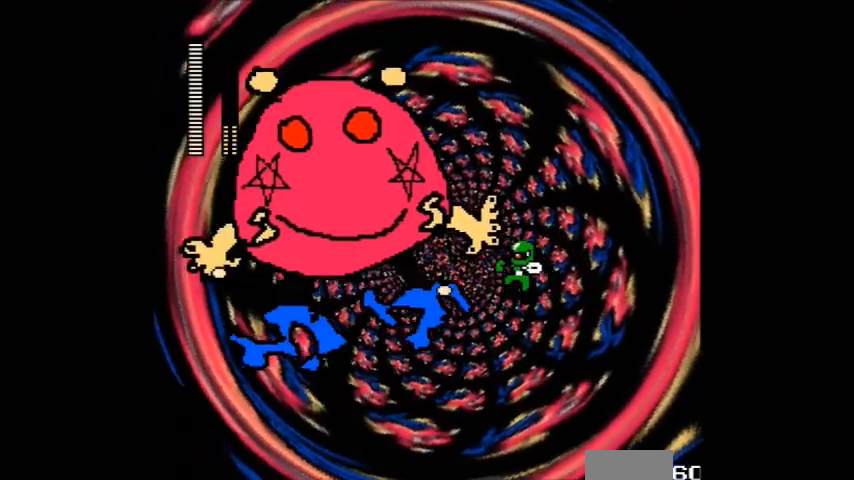
{"buttons": ["DPAD_RIGHT"], "events": [[100, "DPAD_LEFT", "up"], [267, "A", "down"], [367, "A", "up"], [400, "DPAD_RIGHT", "down"]]}
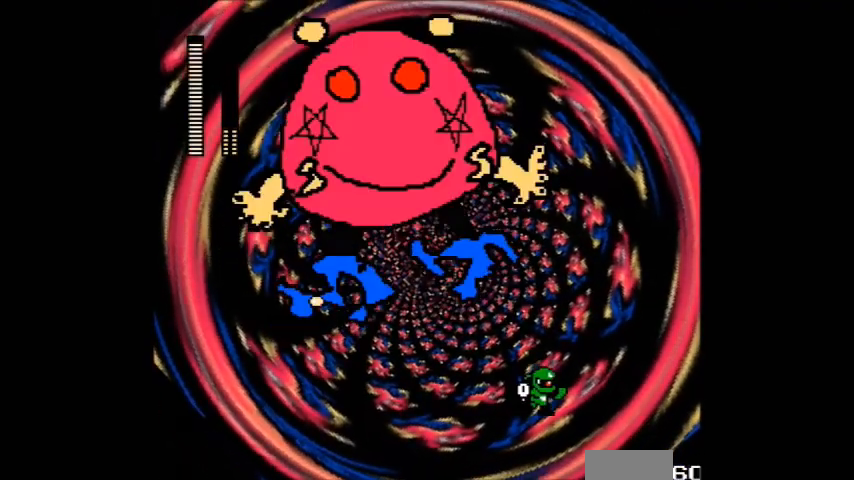
{"buttons": ["A", "DPAD_LEFT"], "events": [[201, "A", "down"], [201, "DPAD_LEFT", "down"], [201, "DPAD_RIGHT", "up"], [301, "A", "up"], [434, "A", "down"]]}